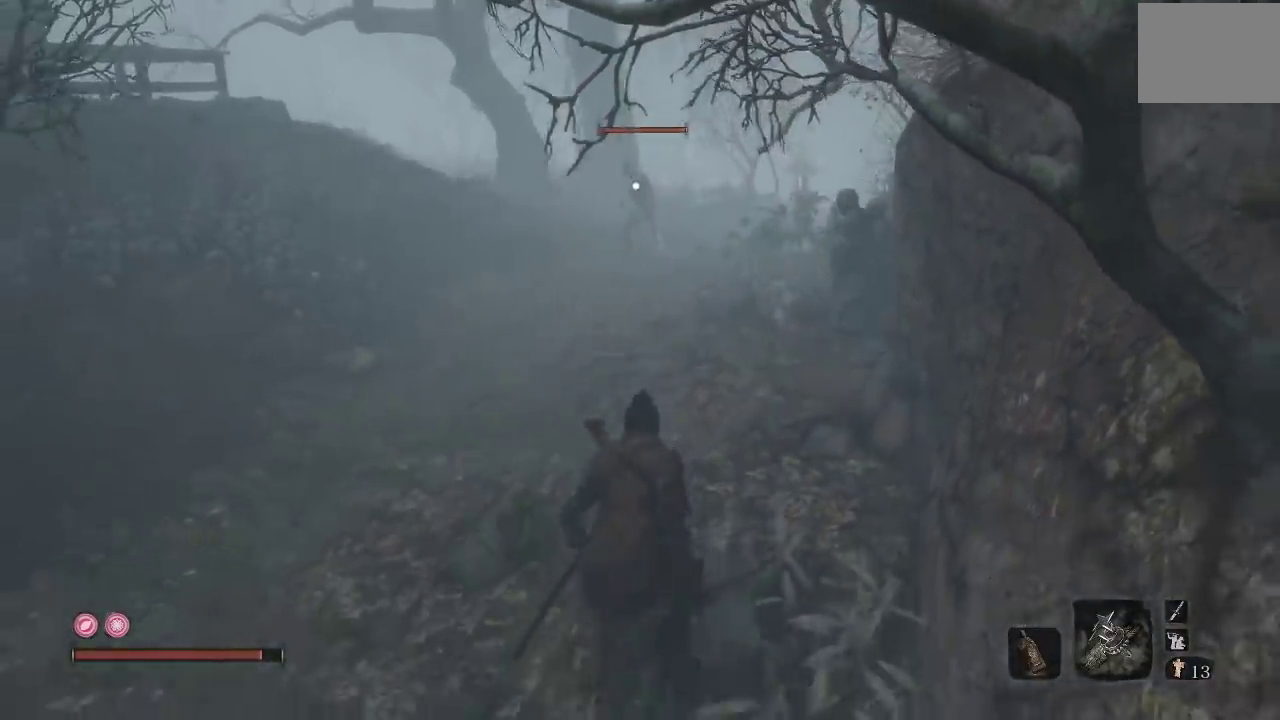
Gameplay with a controller (Xbox layout); each line is a JSON object with the inputs held at the frame after it. "events" lists button and stick changes between this image and that frame as [ms after this image, input, new state], when the widget could be followed in between.
{"buttons": [], "left_stick": "down", "right_stick": "center"}
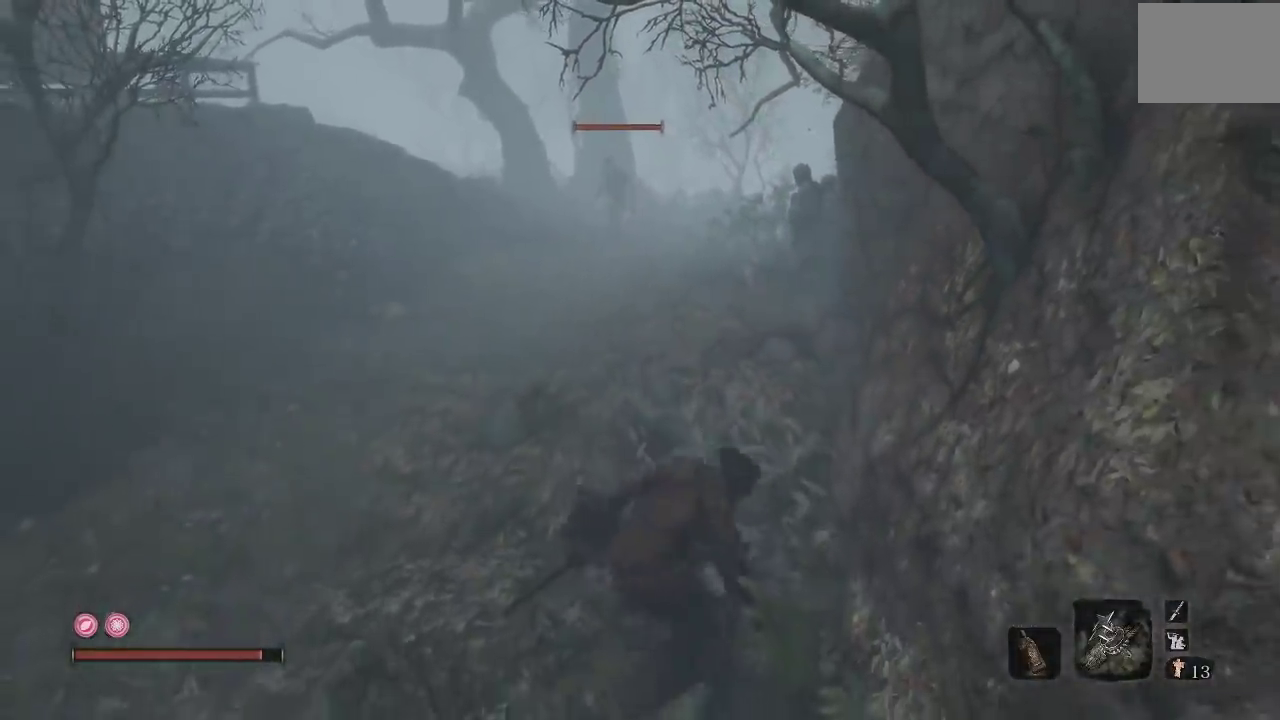
{"buttons": [], "left_stick": "down-right", "right_stick": "center", "events": [[400, "left_stick", "down-right"]]}
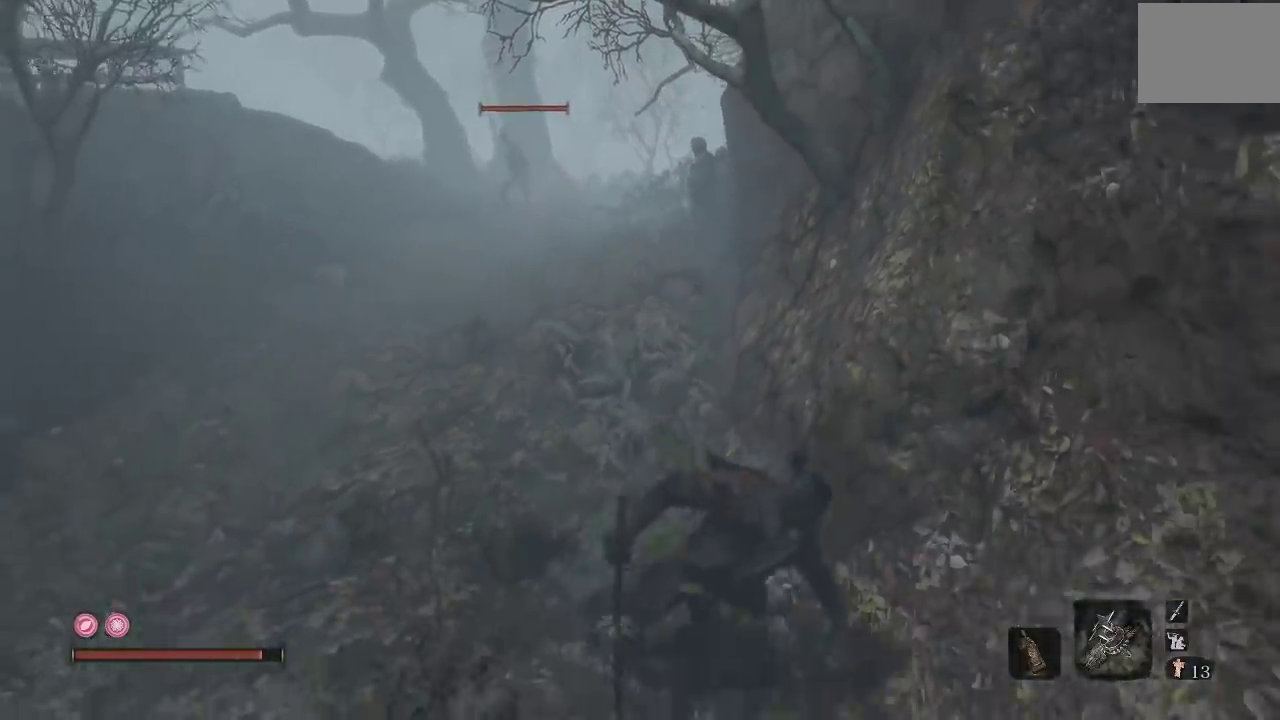
{"buttons": [], "left_stick": "center", "right_stick": "center", "events": [[217, "left_stick", "center"], [267, "right_stick", "left"], [467, "right_stick", "center"]]}
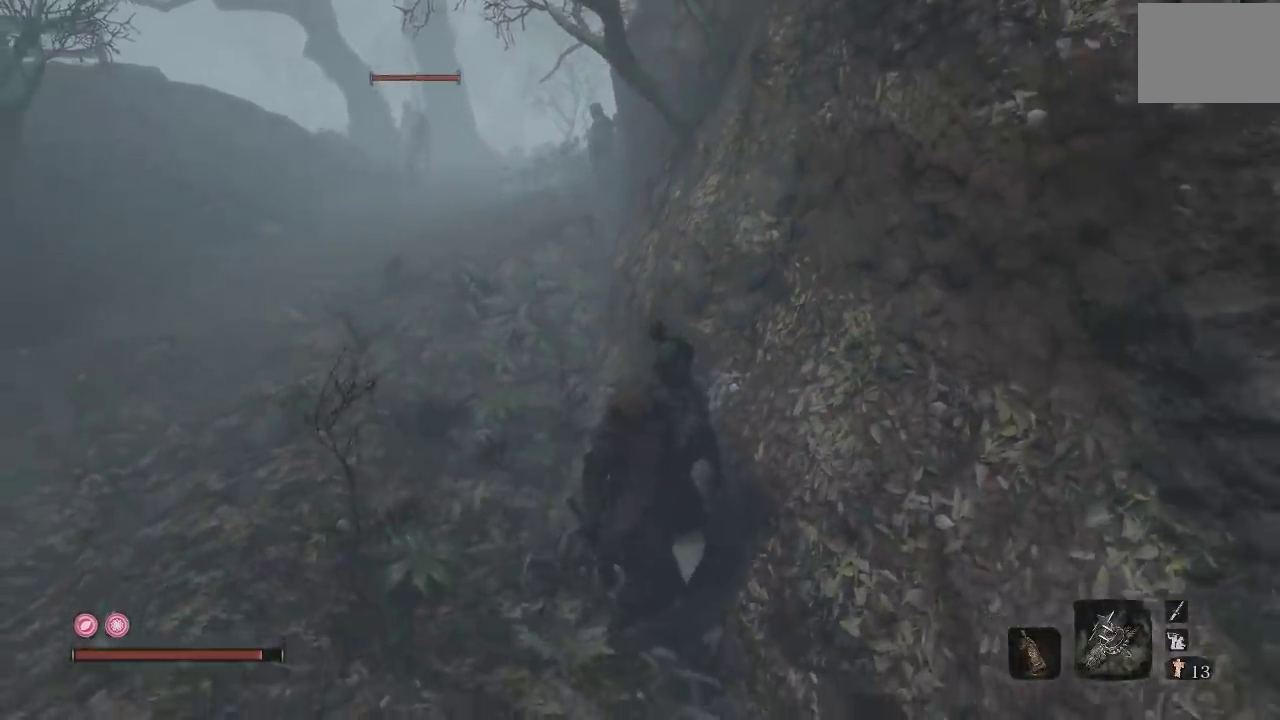
{"buttons": [], "left_stick": "center", "right_stick": "center", "events": []}
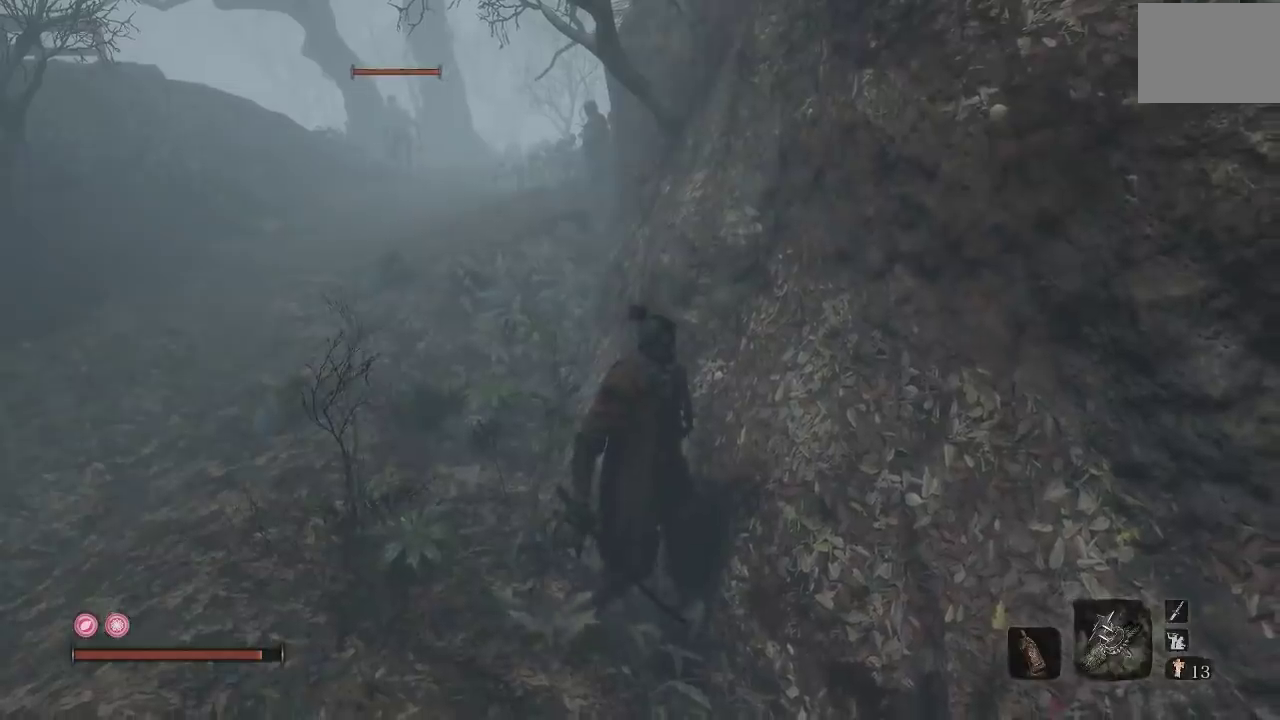
{"buttons": [], "left_stick": "down-left", "right_stick": "center", "events": [[467, "left_stick", "down-left"]]}
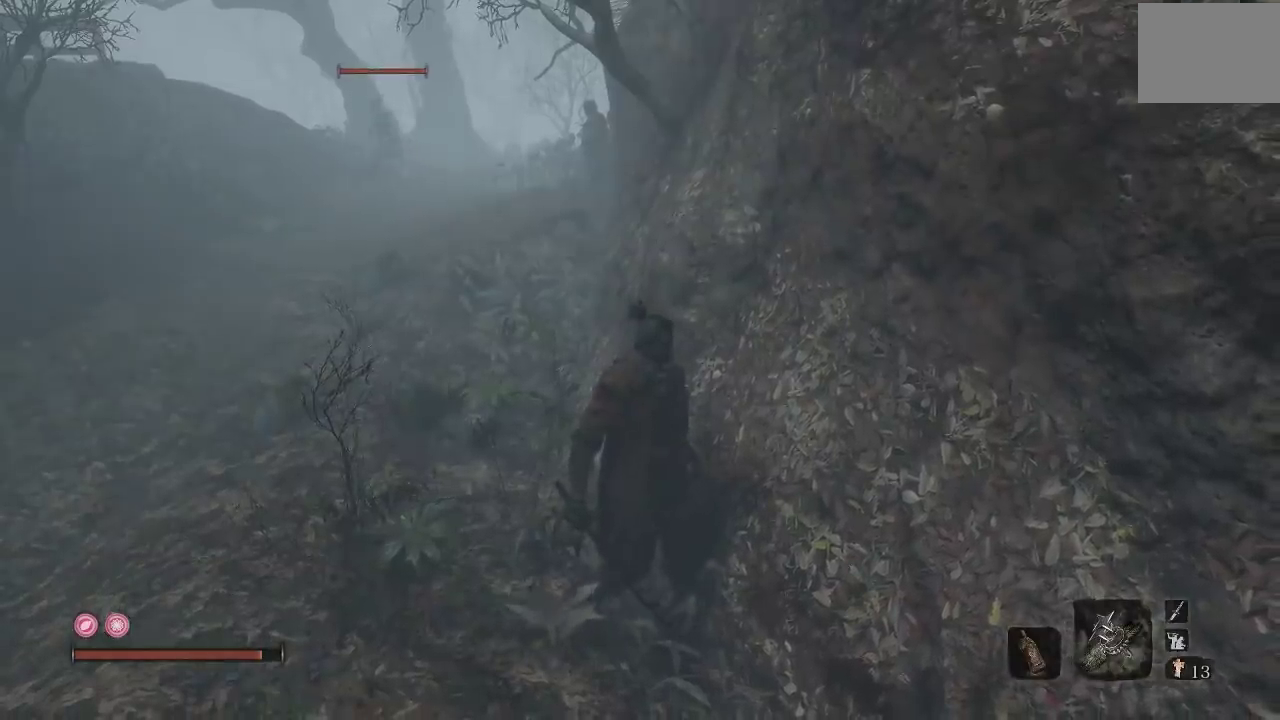
{"buttons": ["R1"], "left_stick": "center", "right_stick": "center", "events": [[117, "left_stick", "left"], [167, "left_stick", "up-left"], [217, "R1", "down"], [233, "left_stick", "center"]]}
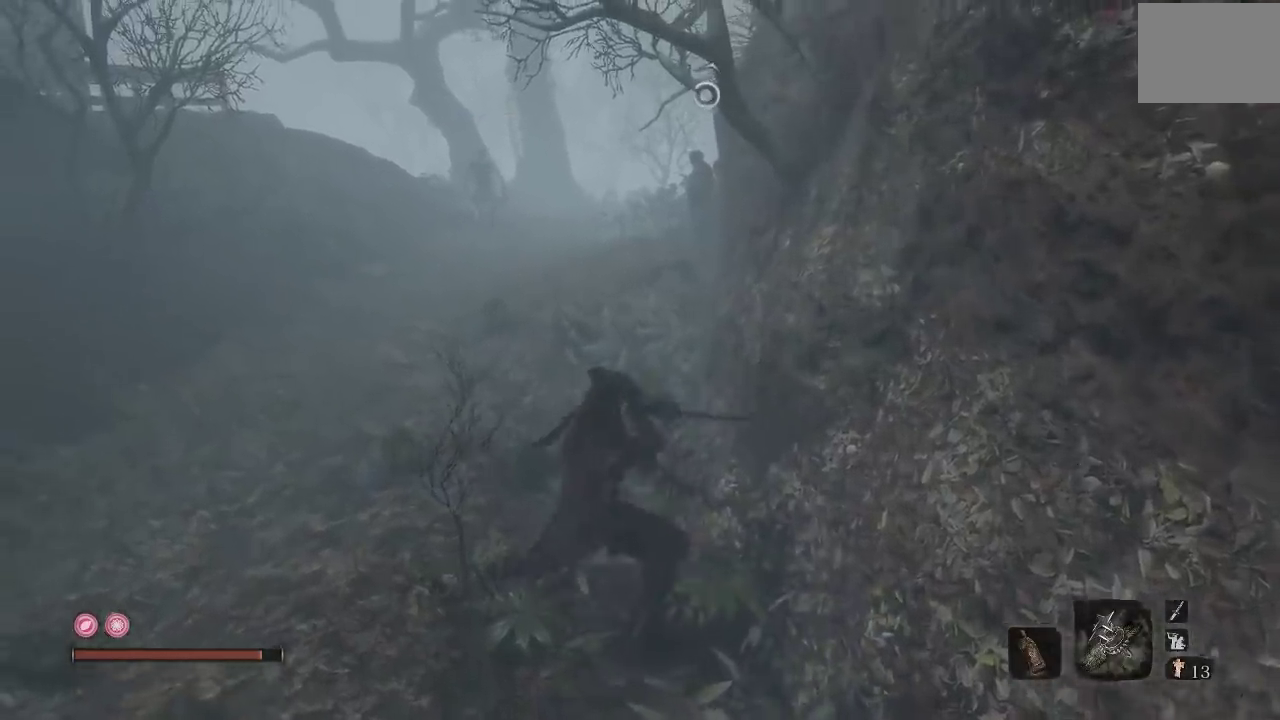
{"buttons": ["R1"], "left_stick": "center", "right_stick": "center", "events": []}
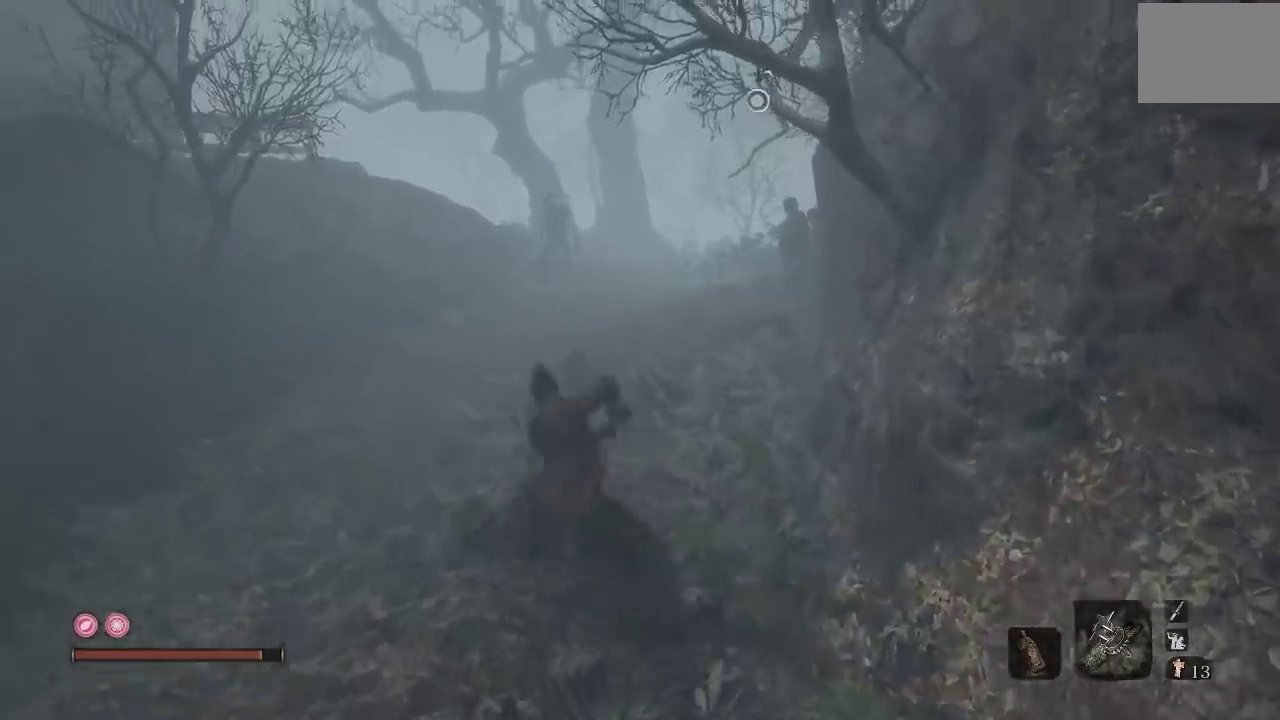
{"buttons": [], "left_stick": "down", "right_stick": "right", "events": [[167, "left_stick", "down"], [267, "R1", "up"], [433, "right_stick", "right"]]}
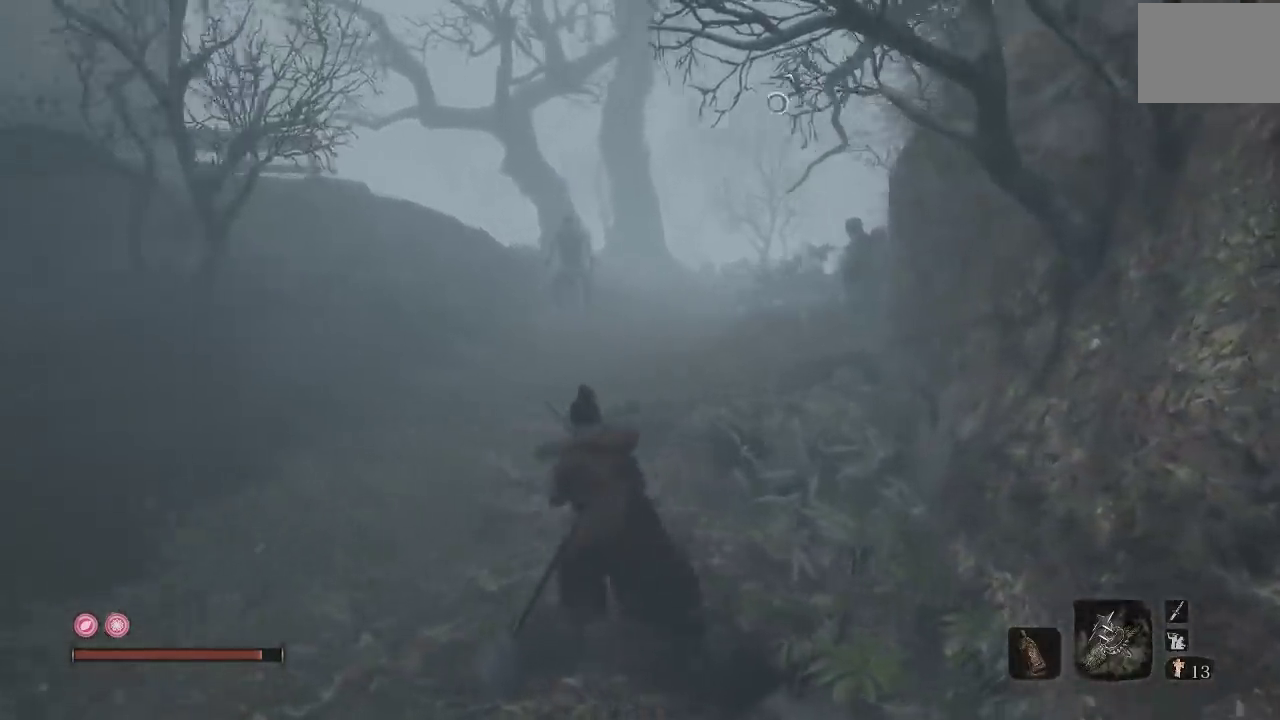
{"buttons": [], "left_stick": "down", "right_stick": "center", "events": [[83, "right_stick", "center"]]}